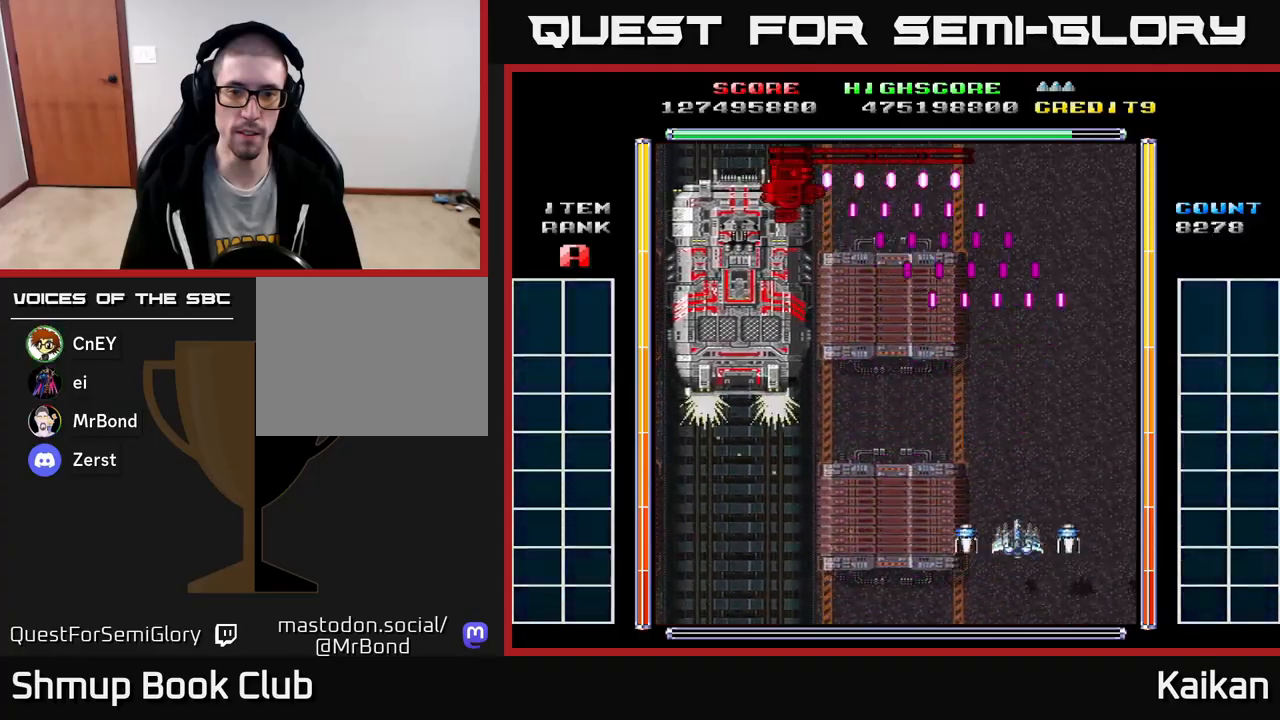
Gameplay with a controller (Xbox layout); each line is a JSON object with the inputs held at the frame after it. "events" lists button and stick changes between this image and that frame as [ms after this image, input, new state], when the widget could be followed in between. Not read: right_stick.
{"buttons": ["A", "X", "DPAD_DOWN", "DPAD_RIGHT"], "left_stick": "center", "events": [[33, "DPAD_DOWN", "down"], [117, "A", "down"], [300, "X", "down"], [433, "DPAD_RIGHT", "down"], [450, "DPAD_DOWN", "up"], [483, "DPAD_DOWN", "down"]]}
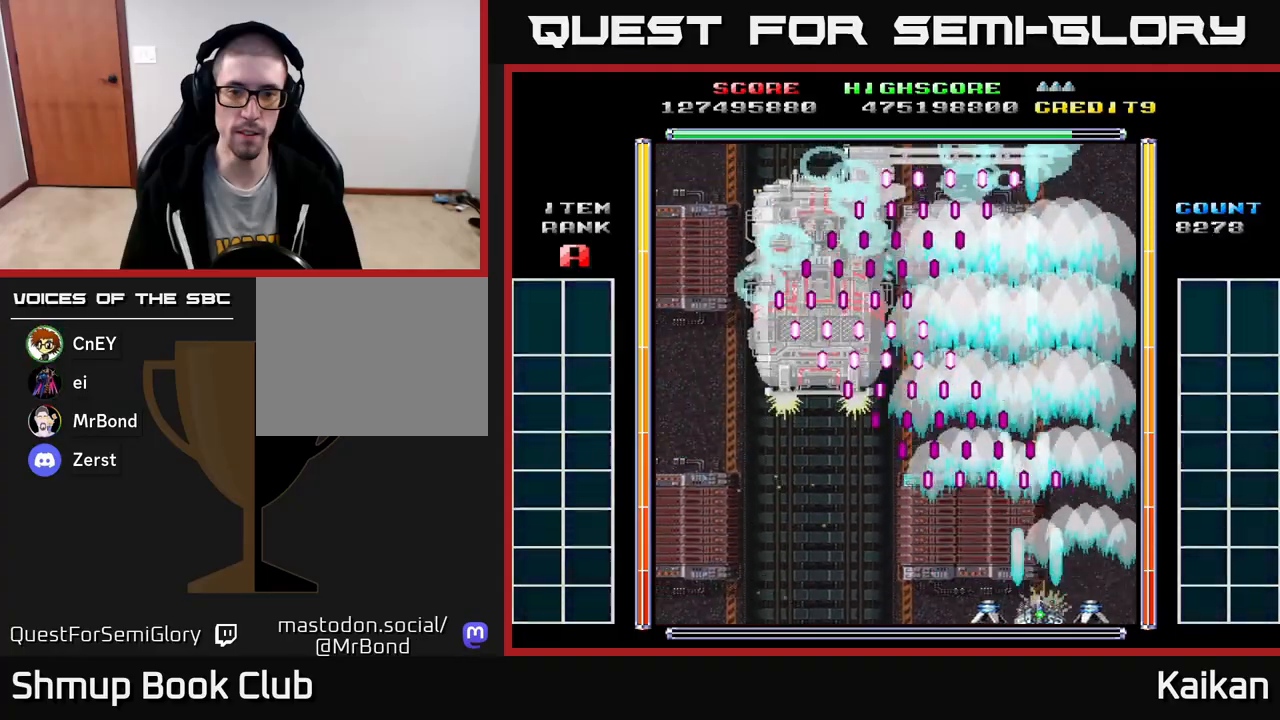
{"buttons": ["DPAD_UP", "DPAD_LEFT"], "left_stick": "center", "events": [[233, "DPAD_DOWN", "up"], [267, "X", "up"], [300, "A", "up"], [333, "DPAD_UP", "down"], [417, "DPAD_RIGHT", "up"], [500, "DPAD_LEFT", "down"]]}
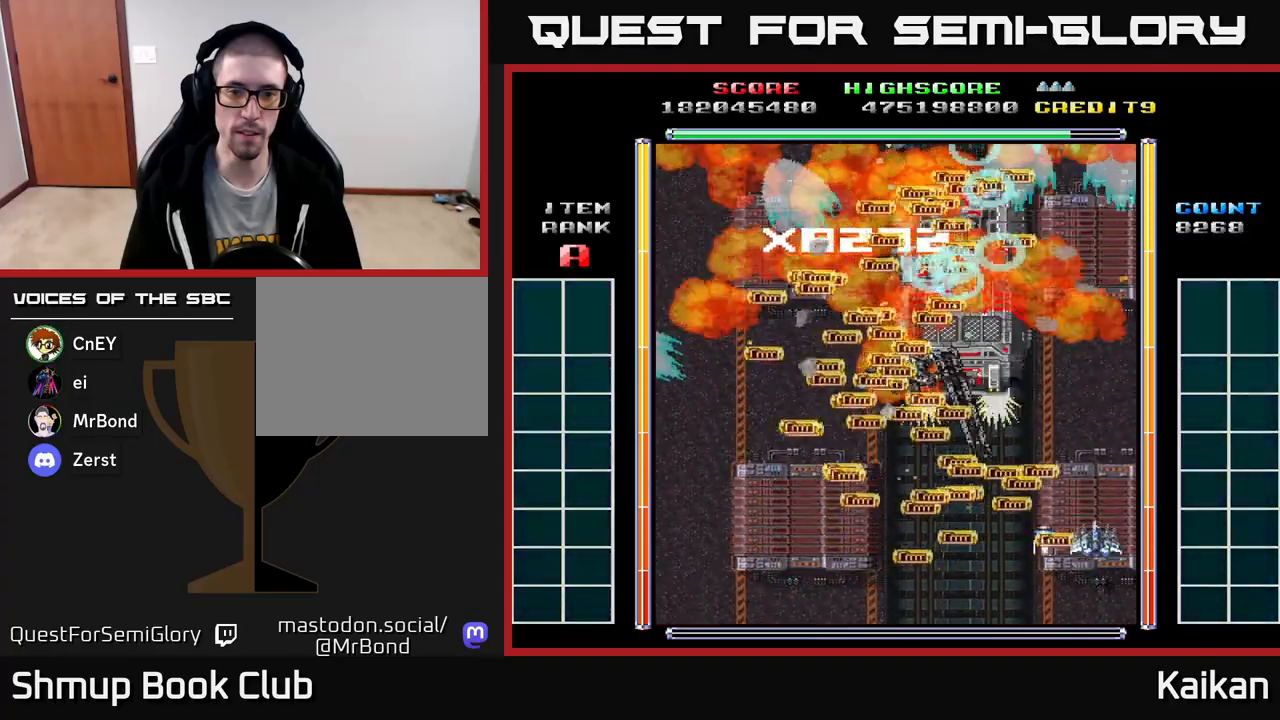
{"buttons": ["DPAD_DOWN", "DPAD_LEFT"], "left_stick": "center", "events": [[417, "DPAD_UP", "up"], [467, "DPAD_DOWN", "down"]]}
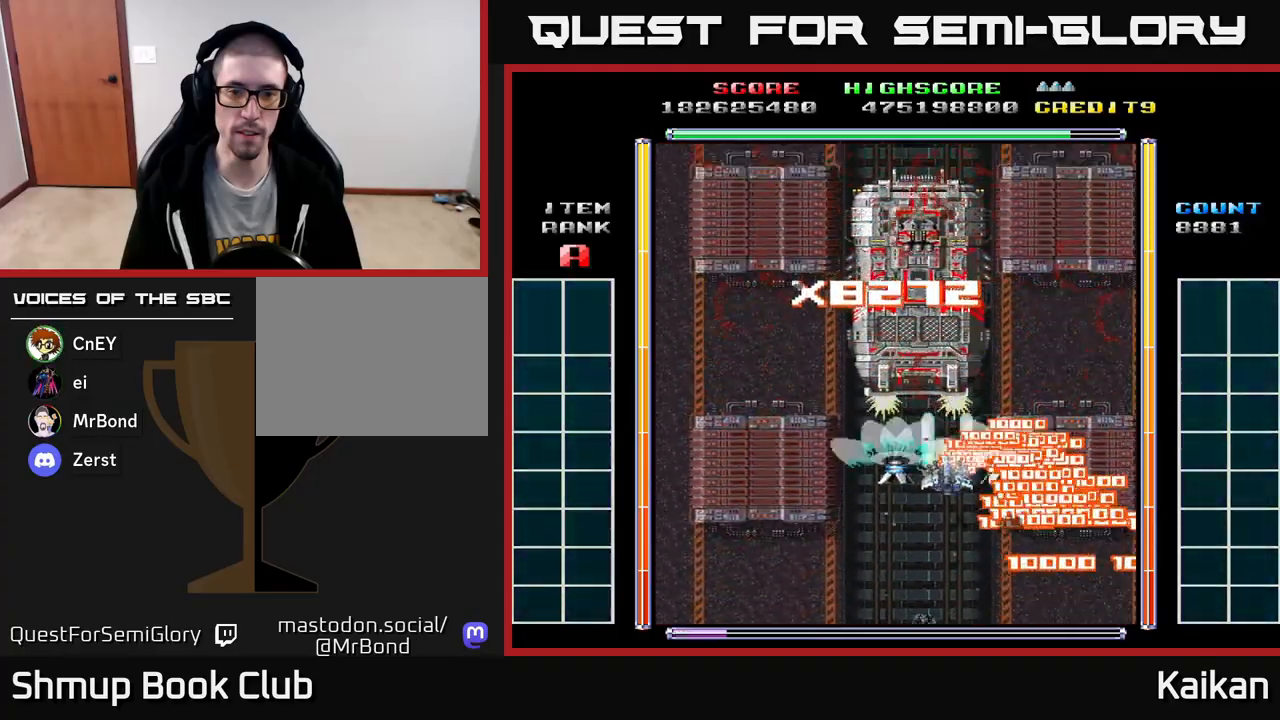
{"buttons": ["A", "X", "DPAD_RIGHT"], "left_stick": "center", "events": [[50, "A", "down"], [50, "DPAD_DOWN", "up"], [233, "X", "down"], [267, "DPAD_LEFT", "up"], [283, "DPAD_DOWN", "down"], [400, "DPAD_DOWN", "up"], [400, "DPAD_RIGHT", "down"]]}
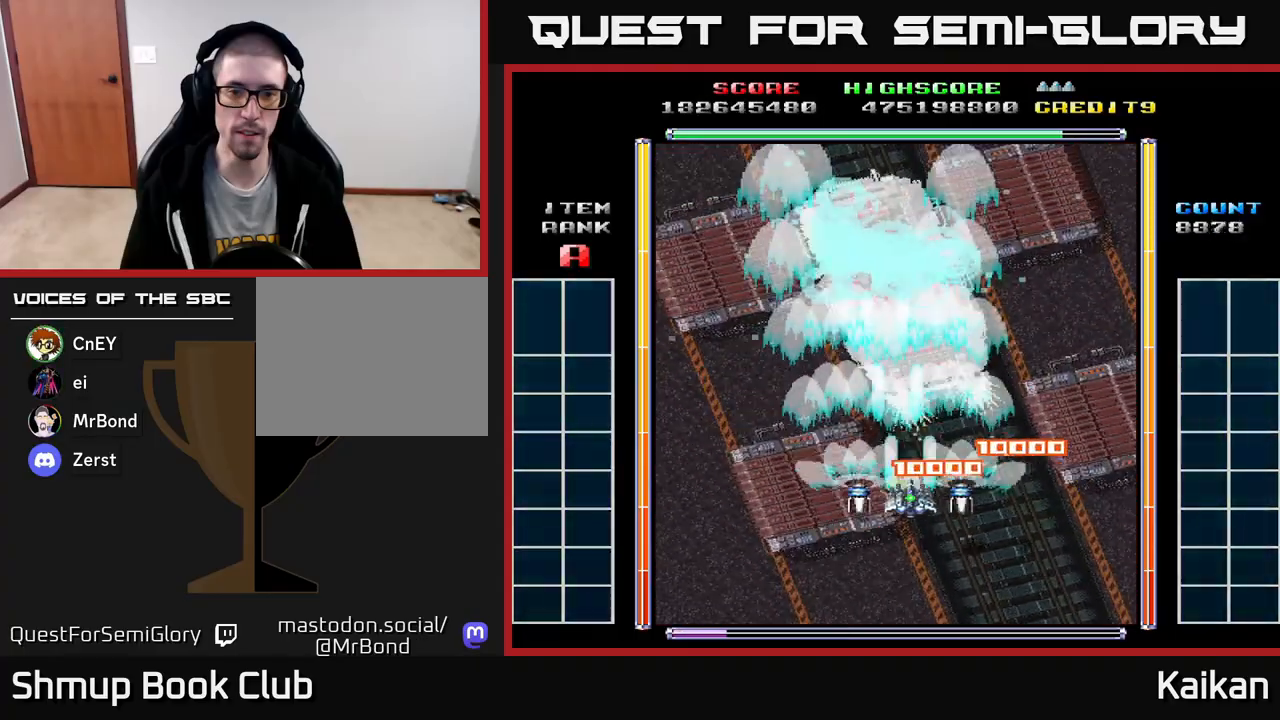
{"buttons": ["A", "X"], "left_stick": "center", "events": [[67, "DPAD_RIGHT", "up"]]}
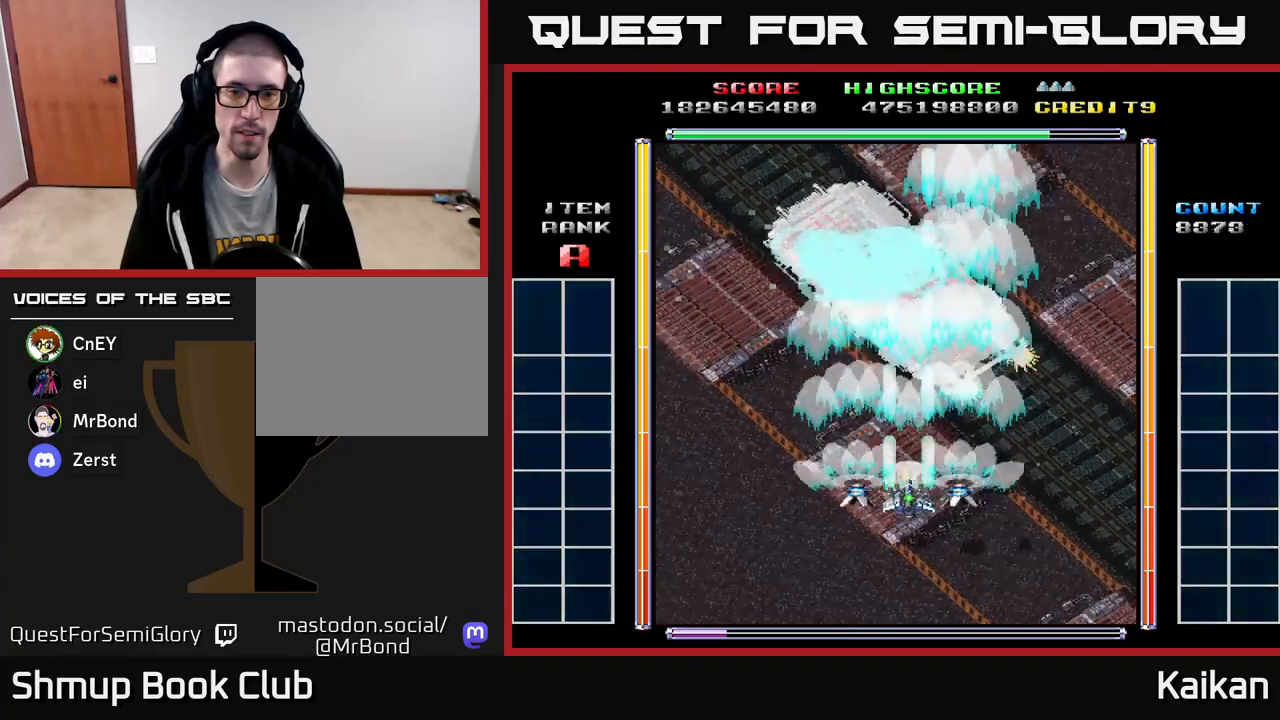
{"buttons": ["A", "X"], "left_stick": "center", "events": [[333, "DPAD_LEFT", "down"], [400, "DPAD_LEFT", "up"]]}
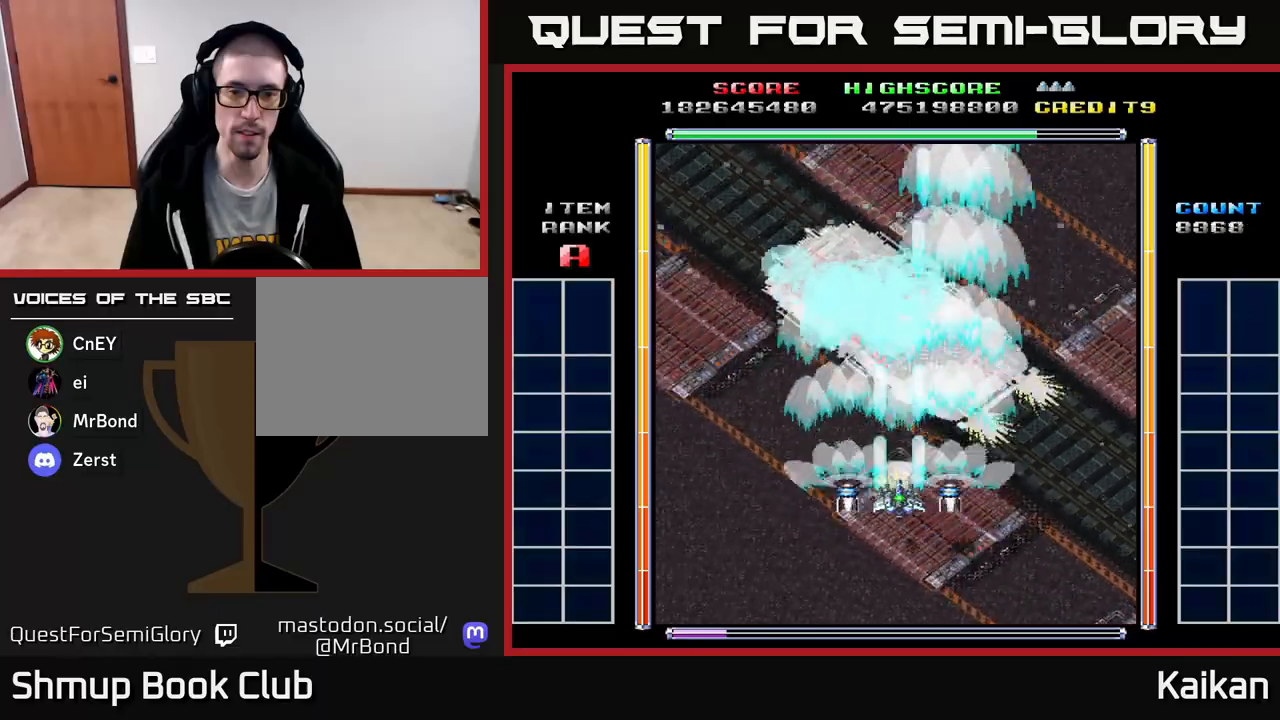
{"buttons": ["A", "X", "DPAD_DOWN"], "left_stick": "center", "events": [[400, "DPAD_DOWN", "down"]]}
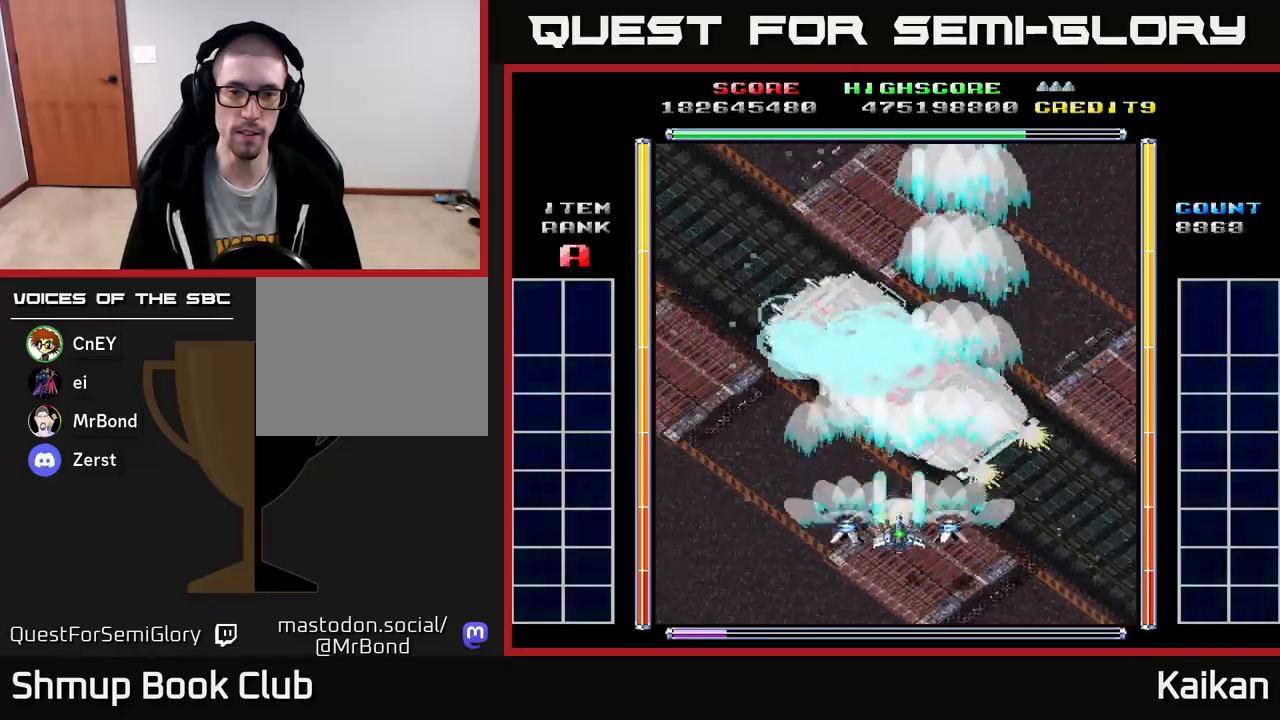
{"buttons": ["A", "X"], "left_stick": "center", "events": [[350, "DPAD_DOWN", "up"]]}
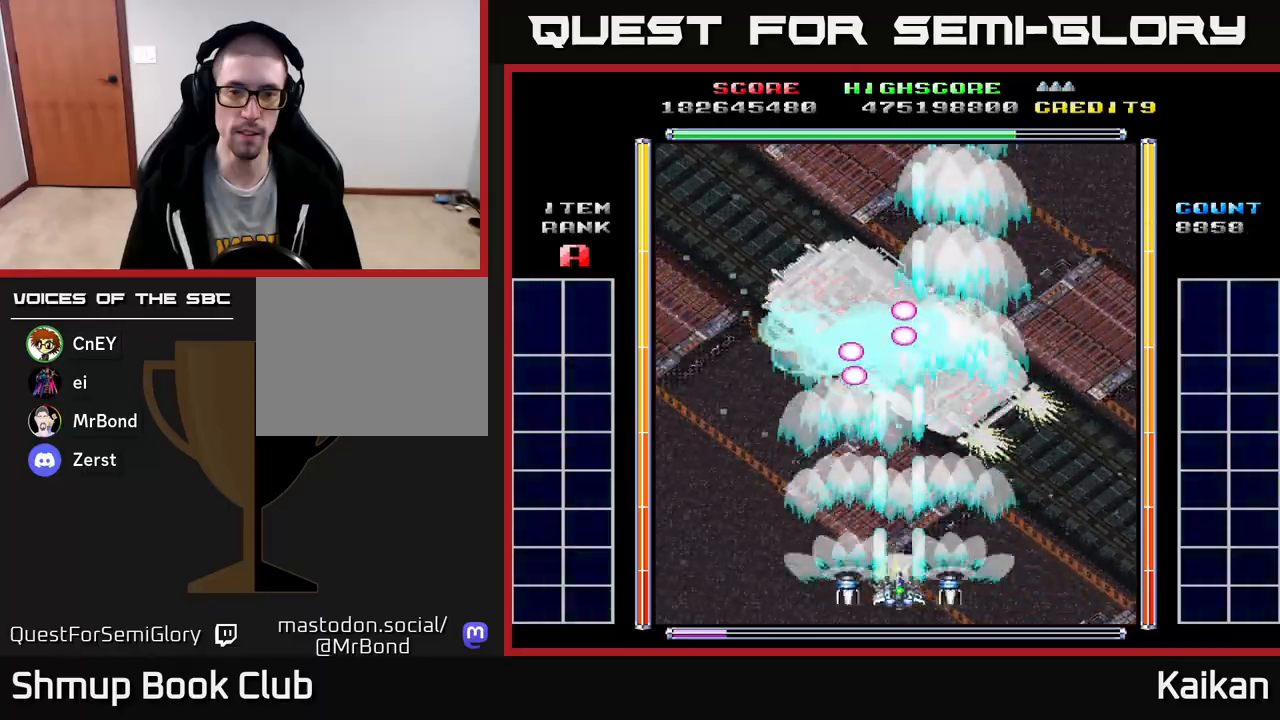
{"buttons": ["A", "X", "DPAD_LEFT"], "left_stick": "center", "events": [[83, "DPAD_LEFT", "down"], [100, "DPAD_LEFT", "up"], [367, "DPAD_LEFT", "down"]]}
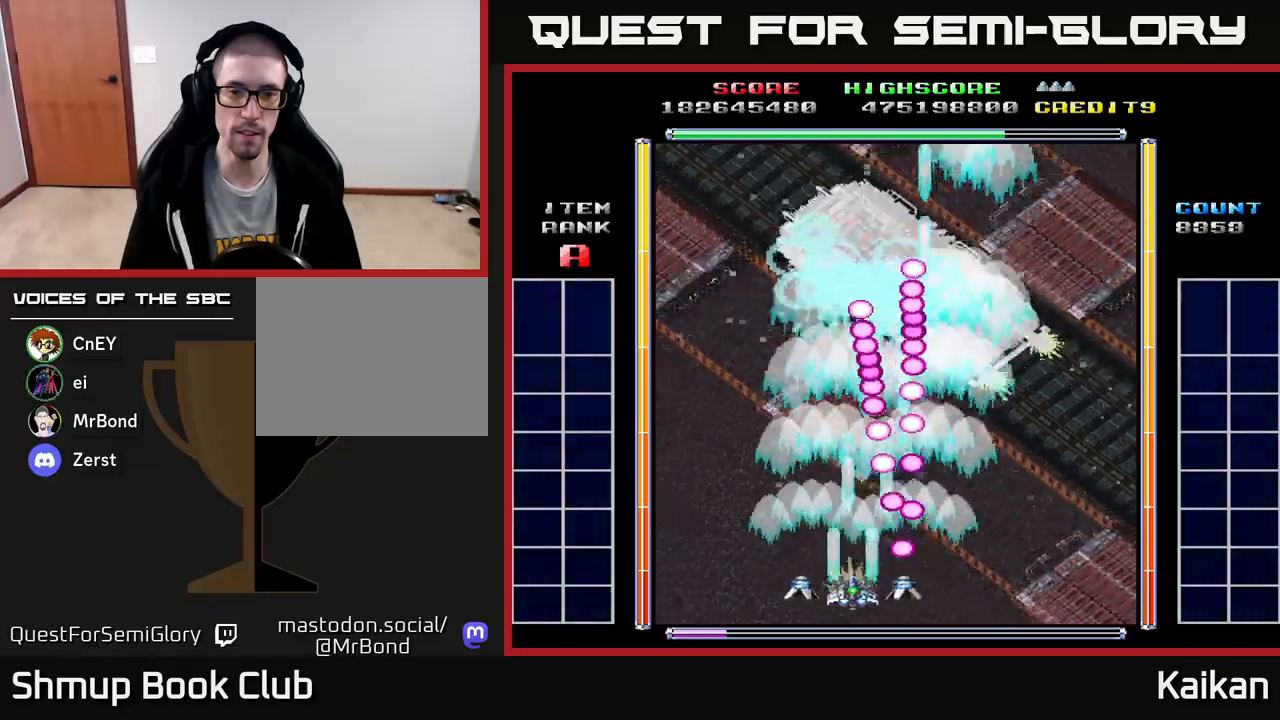
{"buttons": ["A", "X"], "left_stick": "center", "events": [[83, "DPAD_LEFT", "up"], [300, "DPAD_LEFT", "down"], [433, "DPAD_LEFT", "up"]]}
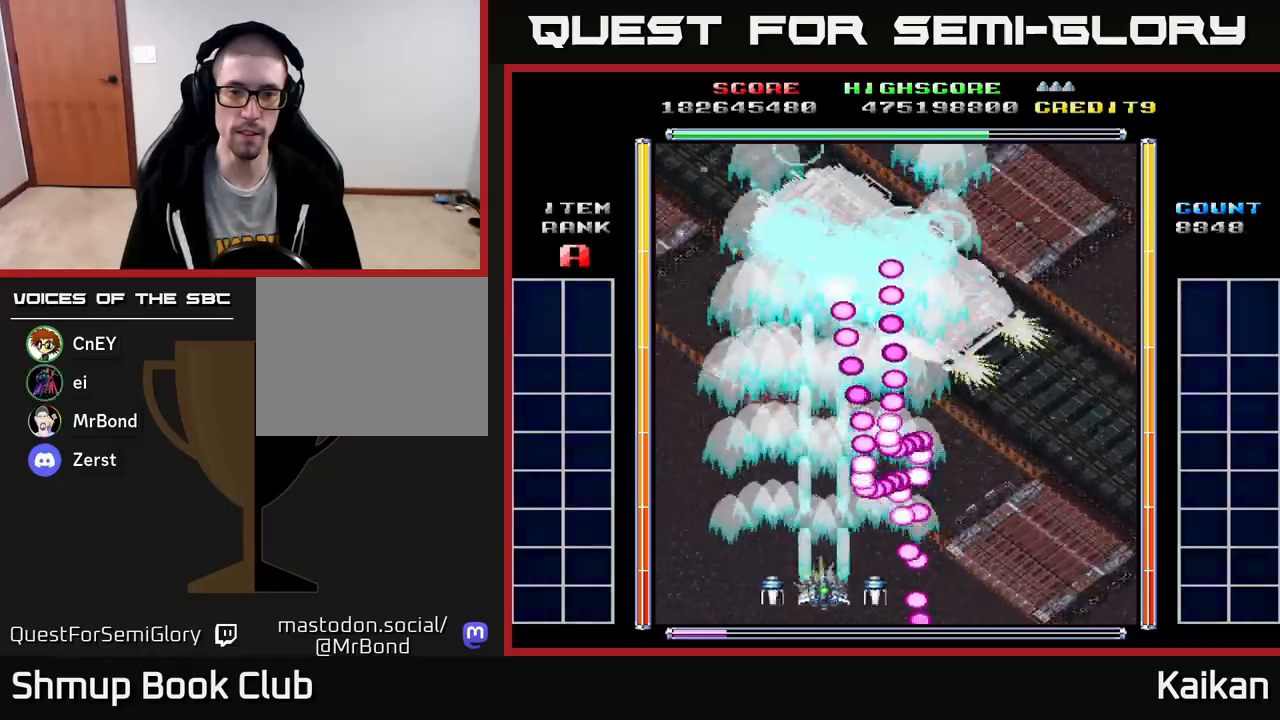
{"buttons": ["A", "X", "DPAD_UP"], "left_stick": "center", "events": [[133, "DPAD_LEFT", "down"], [200, "DPAD_LEFT", "up"], [317, "DPAD_LEFT", "down"], [383, "DPAD_UP", "down"], [467, "DPAD_LEFT", "up"]]}
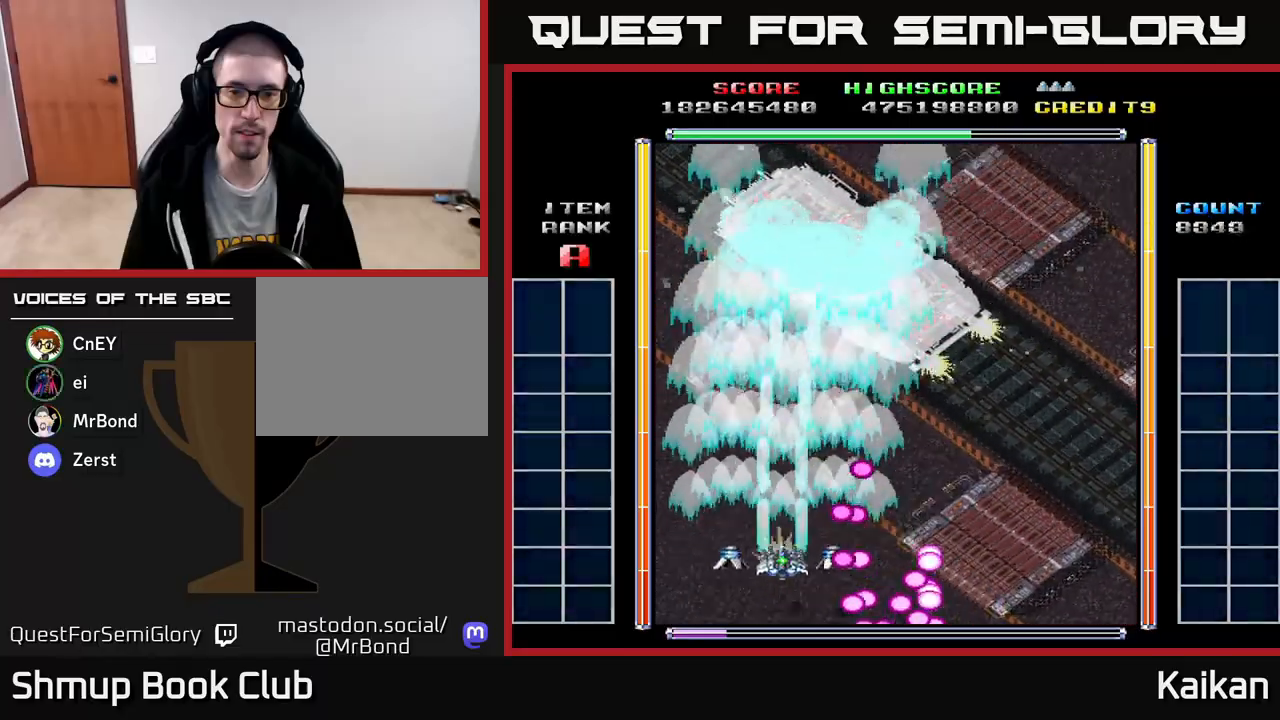
{"buttons": ["A", "X", "DPAD_DOWN", "DPAD_RIGHT"], "left_stick": "center", "events": [[283, "DPAD_UP", "up"], [367, "DPAD_RIGHT", "down"], [383, "DPAD_DOWN", "down"]]}
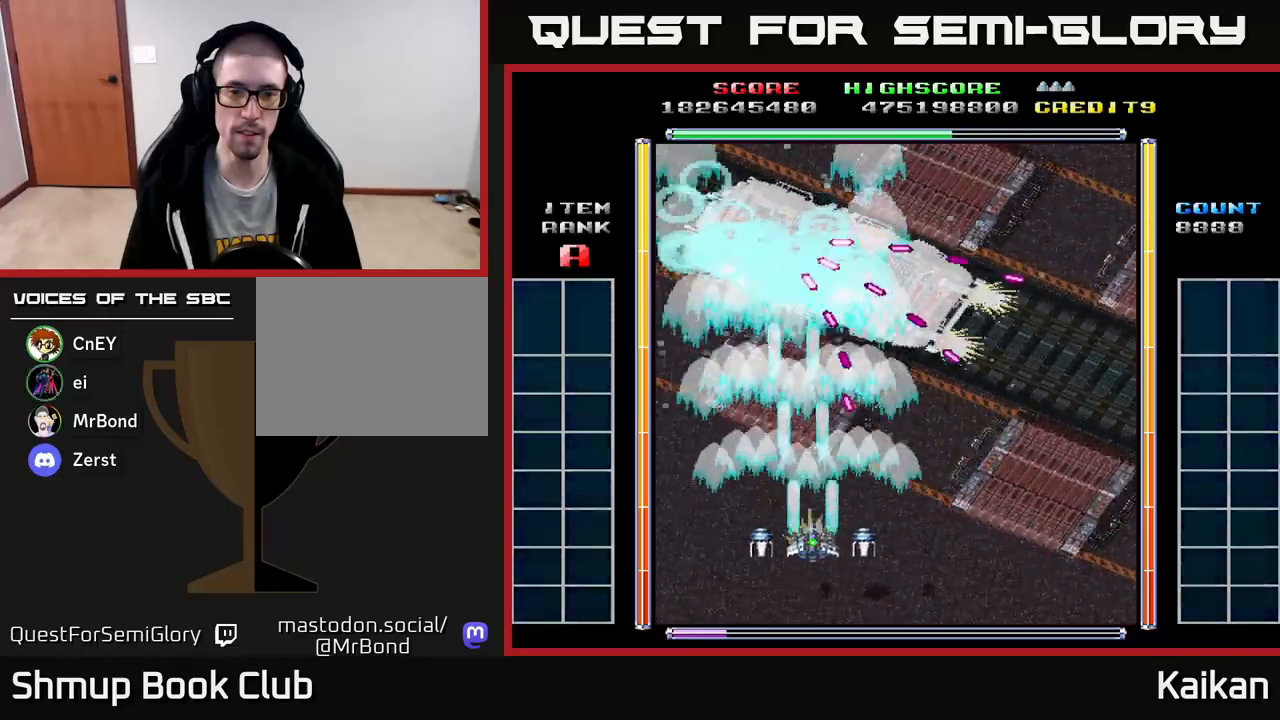
{"buttons": ["A", "X"], "left_stick": "center", "events": [[67, "DPAD_RIGHT", "up"], [183, "DPAD_RIGHT", "down"], [300, "DPAD_DOWN", "up"], [300, "DPAD_RIGHT", "up"]]}
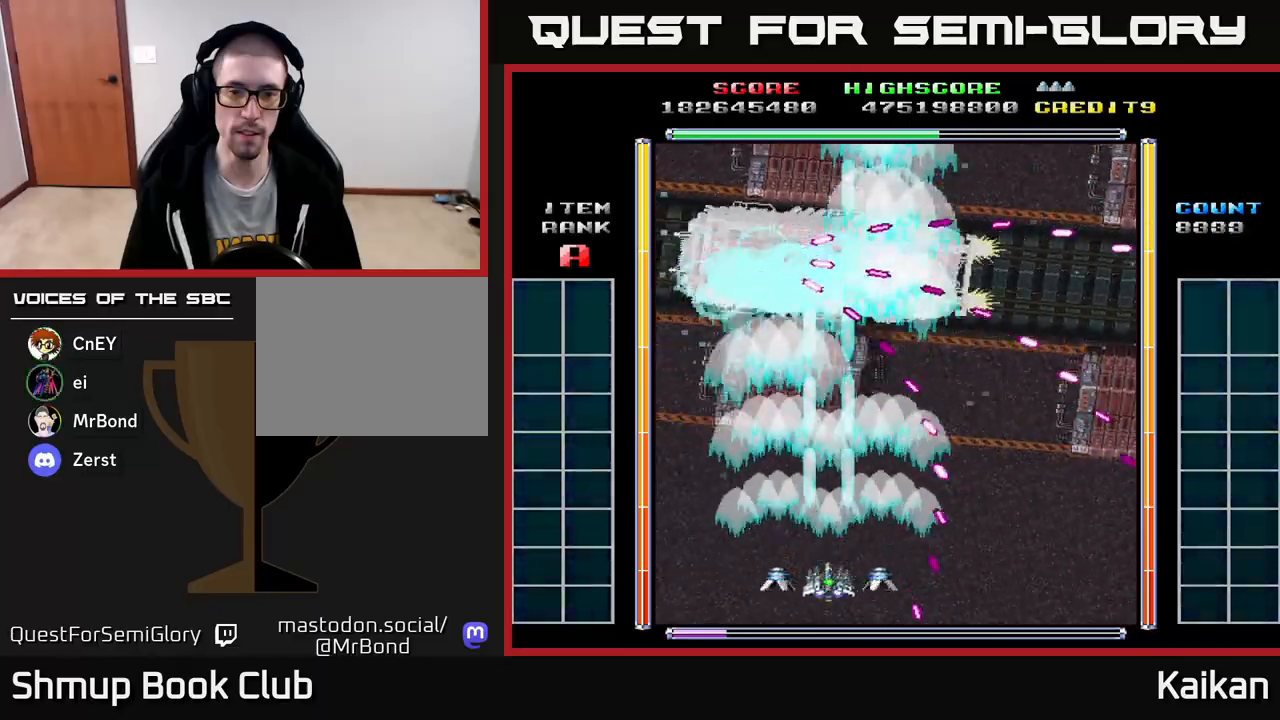
{"buttons": ["A", "X"], "left_stick": "center", "events": []}
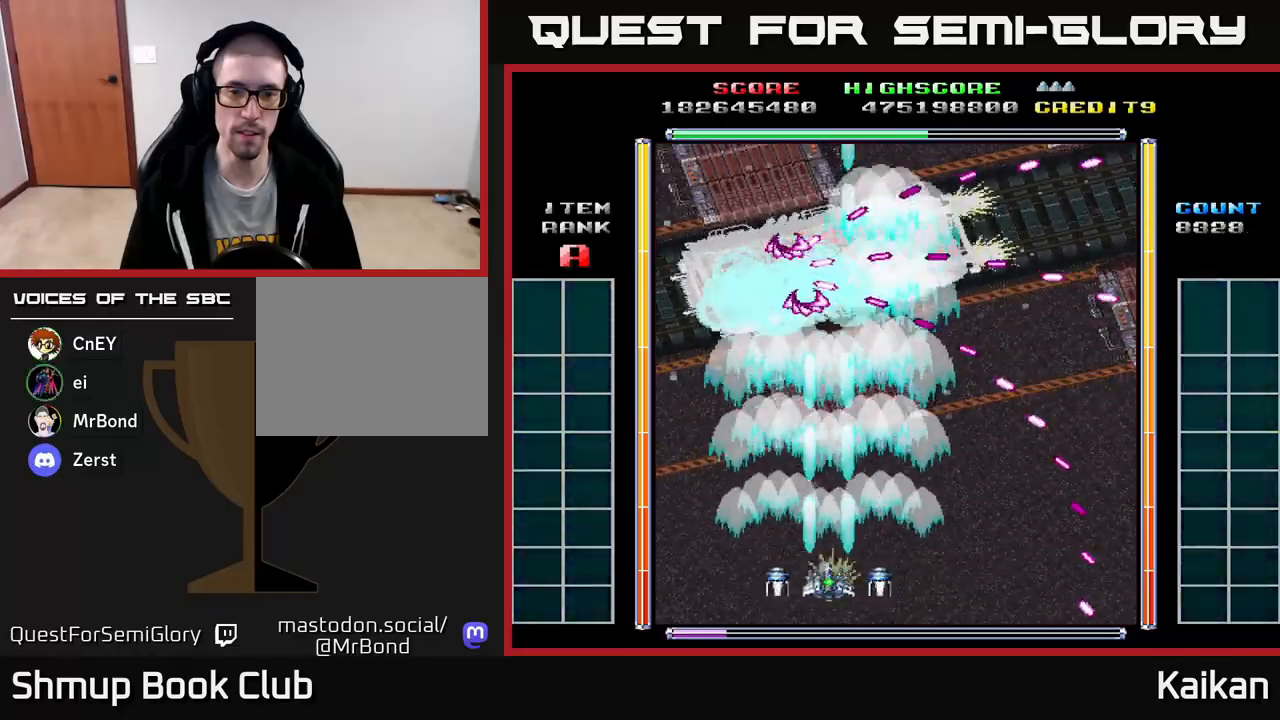
{"buttons": ["A", "X"], "left_stick": "center", "events": []}
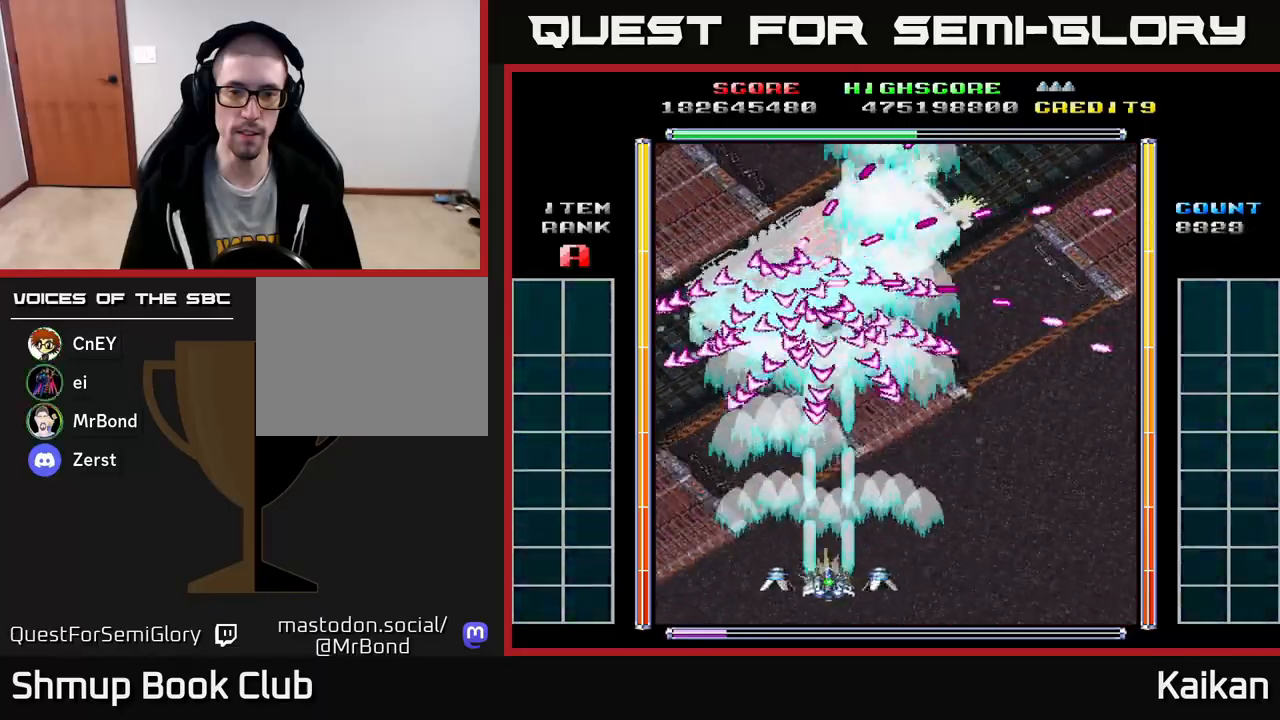
{"buttons": ["A", "X", "DPAD_DOWN", "DPAD_RIGHT"], "left_stick": "center", "events": [[350, "DPAD_DOWN", "down"], [500, "DPAD_RIGHT", "down"]]}
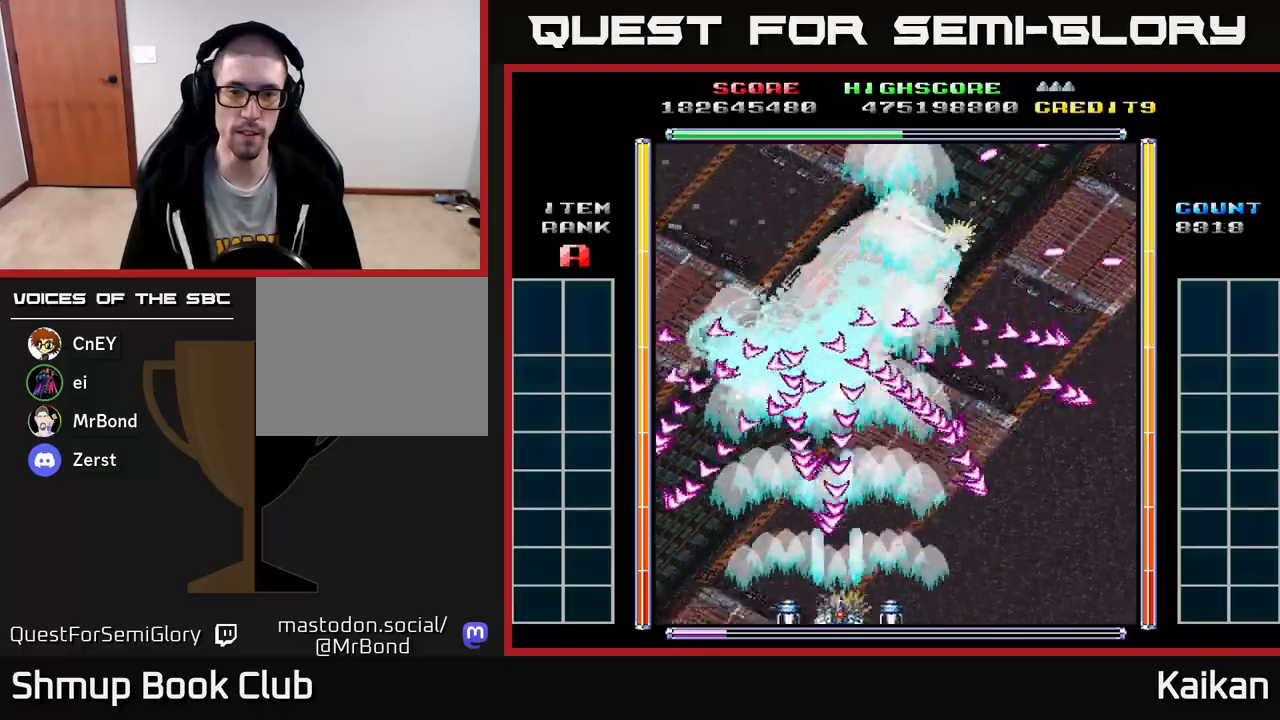
{"buttons": ["A", "X", "DPAD_UP"], "left_stick": "center", "events": [[33, "DPAD_DOWN", "up"], [300, "DPAD_UP", "down"], [350, "DPAD_RIGHT", "up"]]}
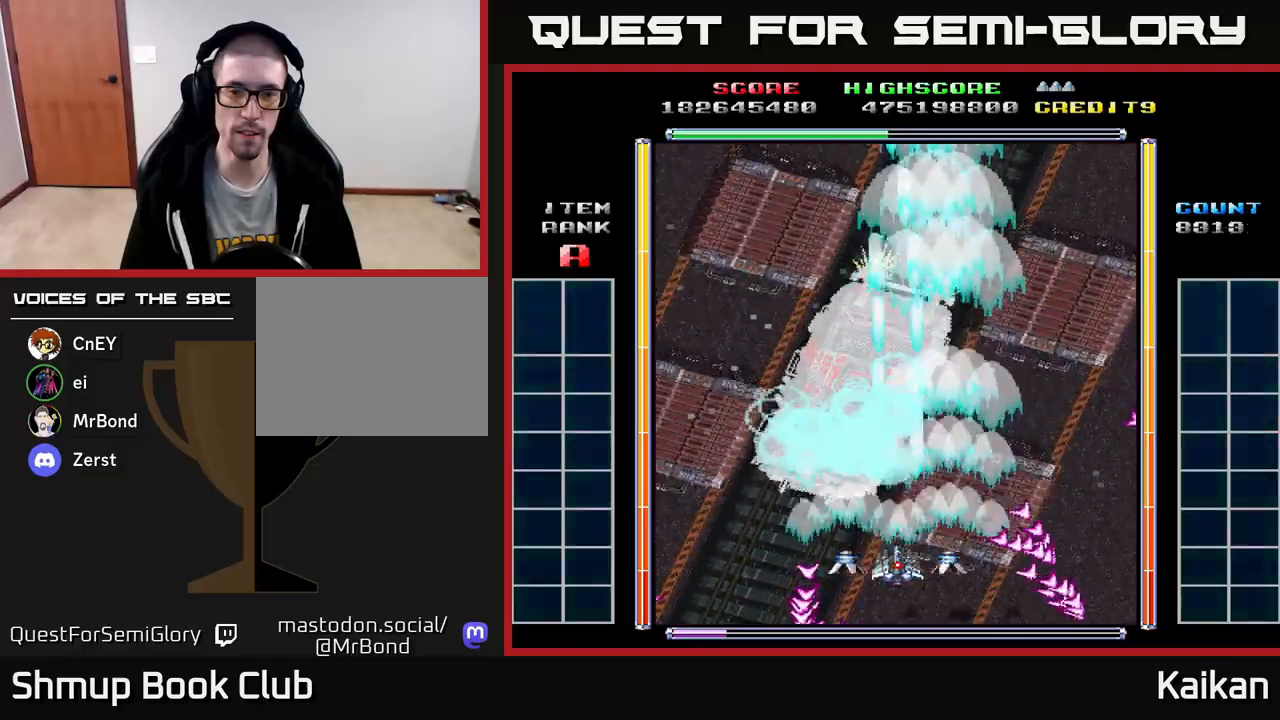
{"buttons": ["A", "X", "DPAD_DOWN"], "left_stick": "center", "events": [[67, "DPAD_LEFT", "down"], [233, "DPAD_LEFT", "up"], [267, "DPAD_UP", "up"], [283, "DPAD_RIGHT", "down"], [333, "DPAD_DOWN", "down"], [333, "DPAD_RIGHT", "up"]]}
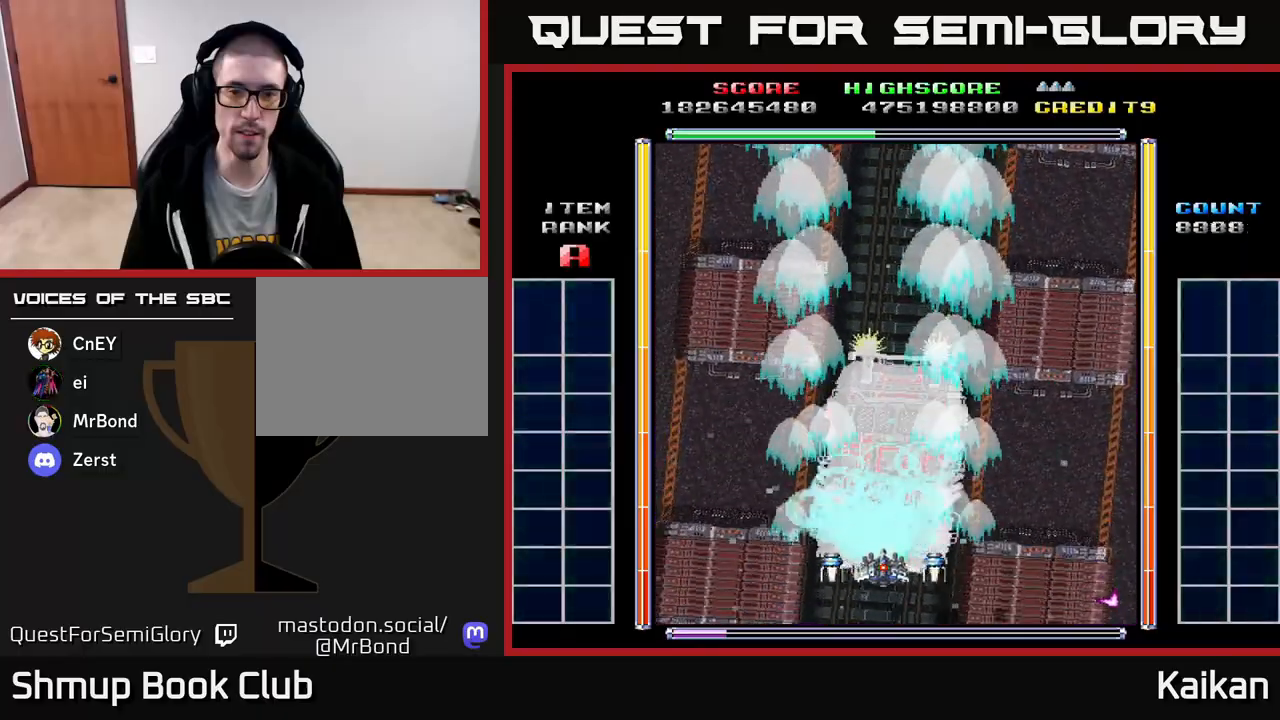
{"buttons": ["A", "X"], "left_stick": "center", "events": [[17, "DPAD_DOWN", "up"], [133, "DPAD_DOWN", "down"], [333, "DPAD_RIGHT", "down"], [350, "DPAD_DOWN", "up"], [400, "DPAD_DOWN", "down"], [417, "DPAD_RIGHT", "up"], [433, "DPAD_DOWN", "up"]]}
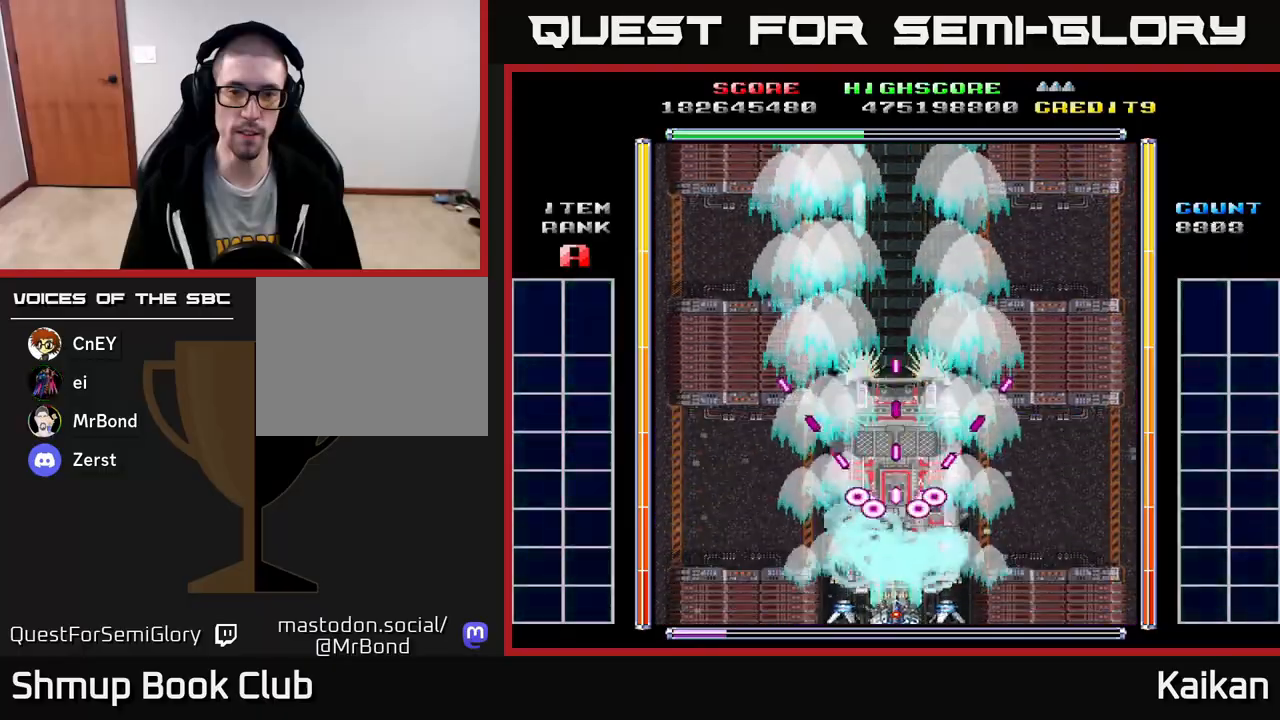
{"buttons": ["A", "X"], "left_stick": "center", "events": []}
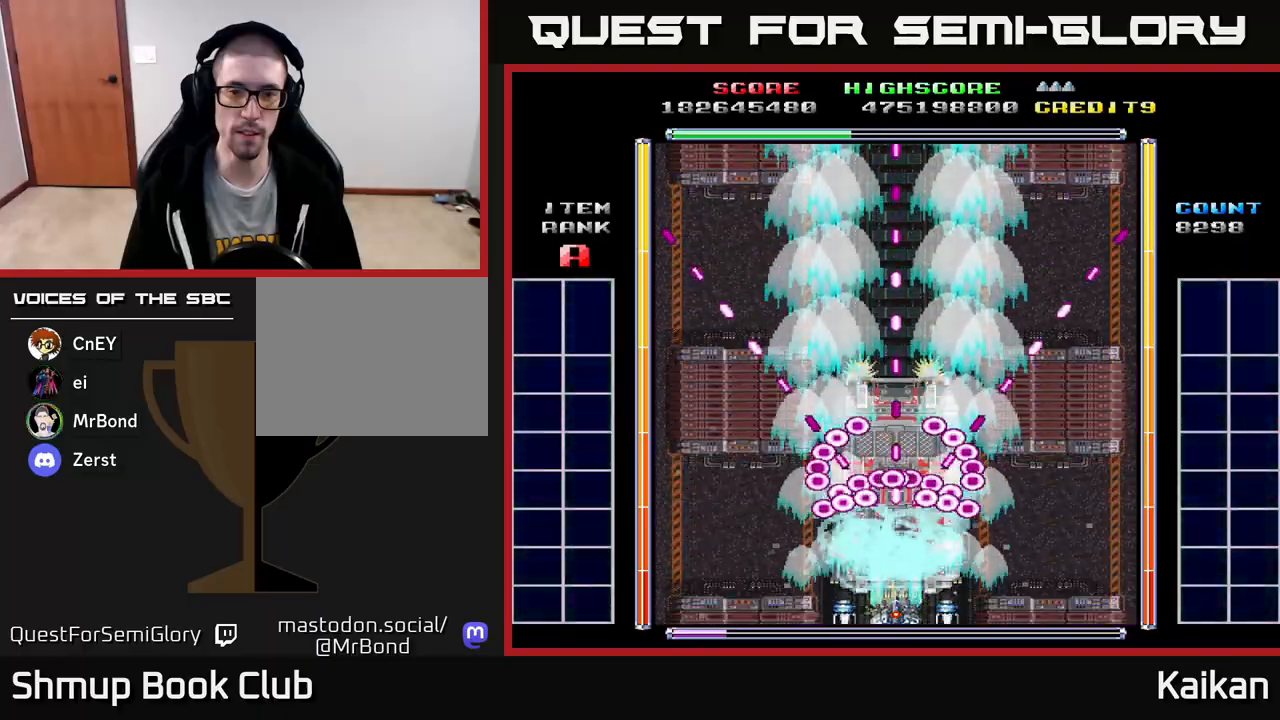
{"buttons": ["A", "X"], "left_stick": "center", "events": []}
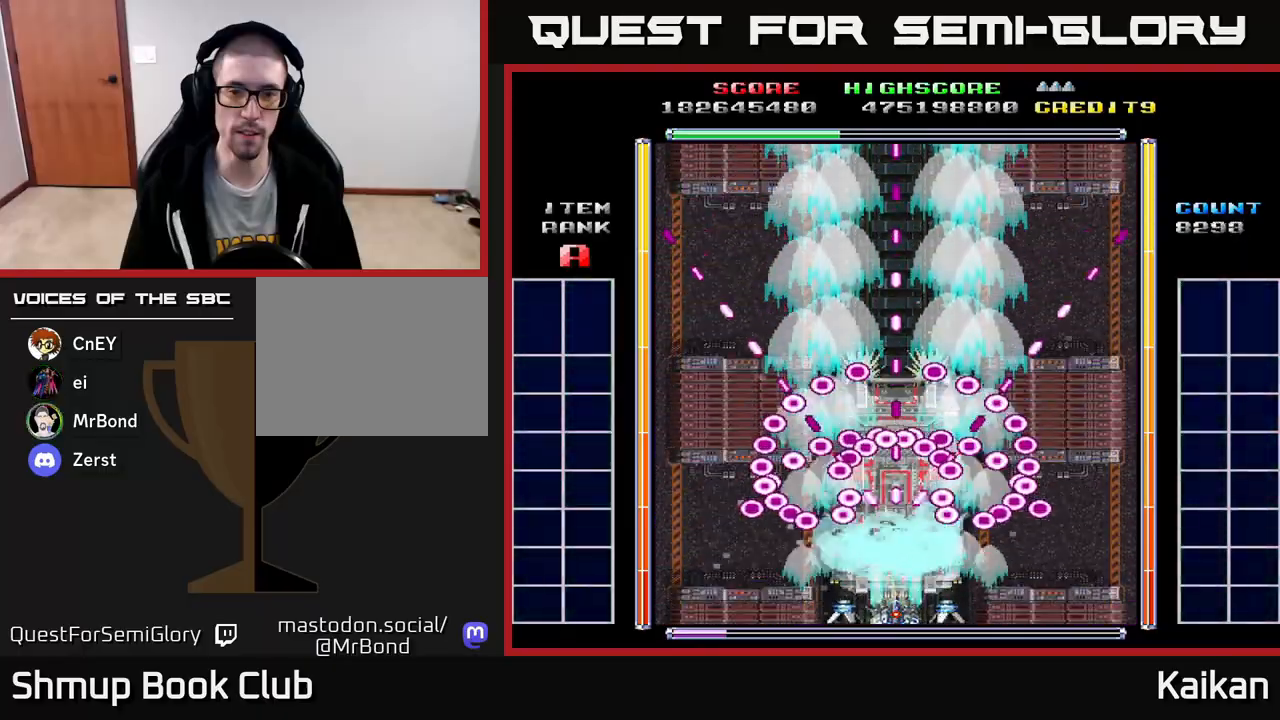
{"buttons": ["A", "DPAD_RIGHT"], "left_stick": "center", "events": [[133, "DPAD_RIGHT", "down"], [150, "X", "up"]]}